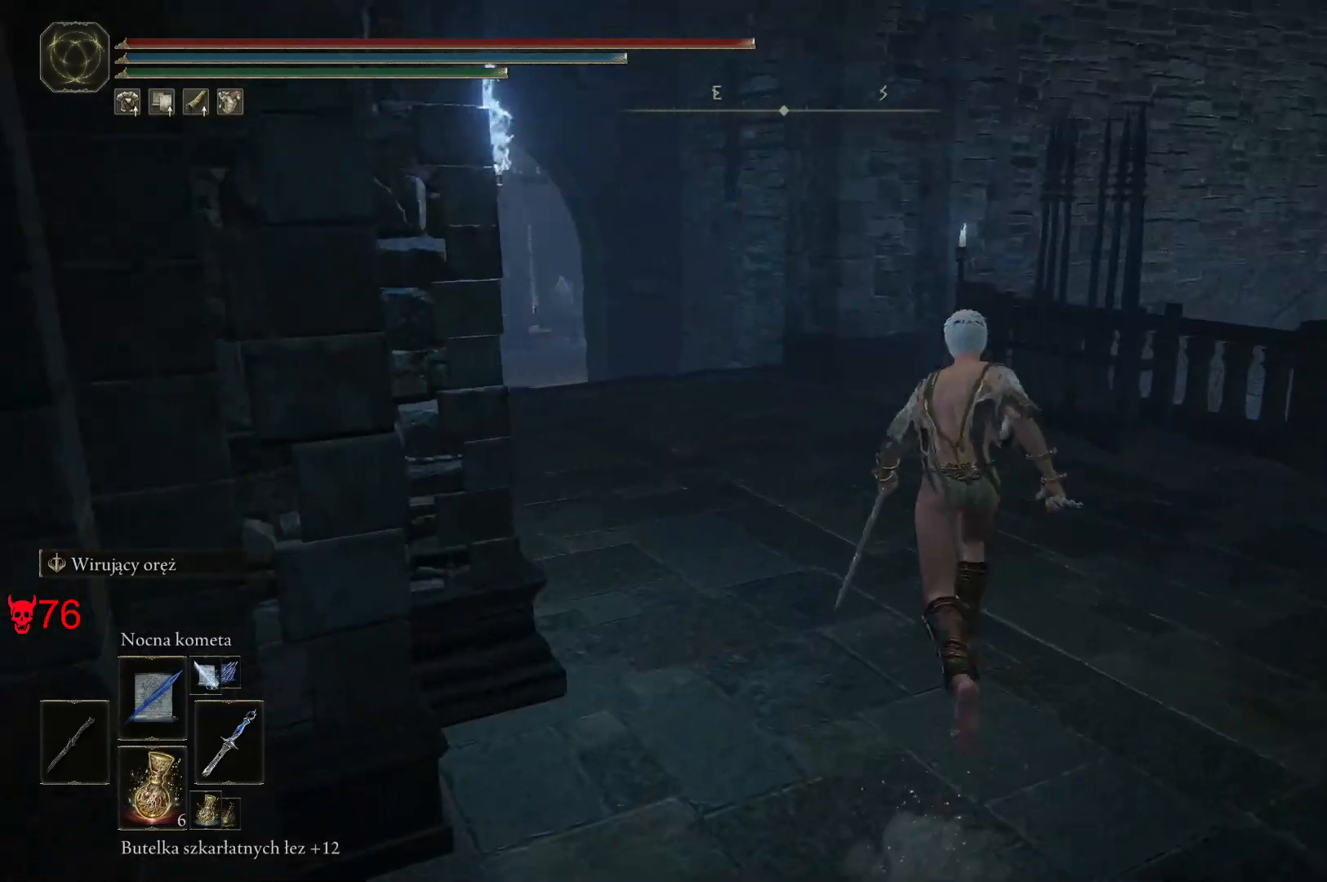
Gameplay with keyboard and mouse; each line is a JSON object with the keys and mouse buttons held at the frame after it. "events" lists presses ("down") and releases ("up") of "a", "ctrl", "d", "e", "q", "s", "shift", "space", "w", "mouse_left", "mouse_wheel", "mouse_right", "mouse_mb4" and "mouse_mb5" between this image and that frame as [ms after this image, input, new state], when the widget could be followed in between. "mouse_left", "mouse_wheel", "mouse_right", "mouse_mb4", "mouse_mb5" = the "left", "wheel", "right", "mb4", "mb5" buttons of the "mouse" list. No other keys are recorded. "wheel" means that the mouse wheel is clicked or scrolled. Mouse movement is not recorded.
{"keys": ["space", "w"], "mouse": [], "events": []}
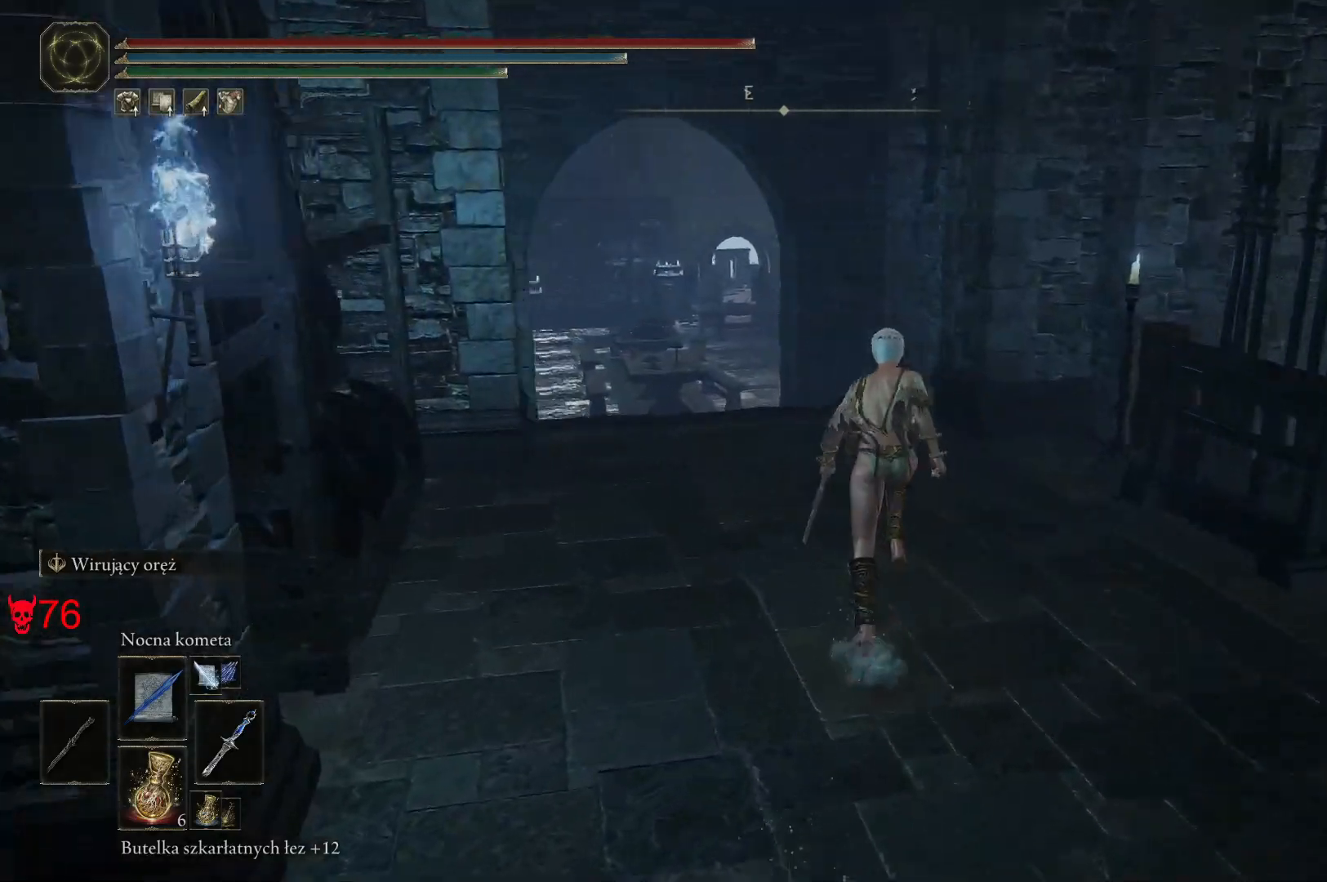
{"keys": ["space", "w"], "mouse": [], "events": []}
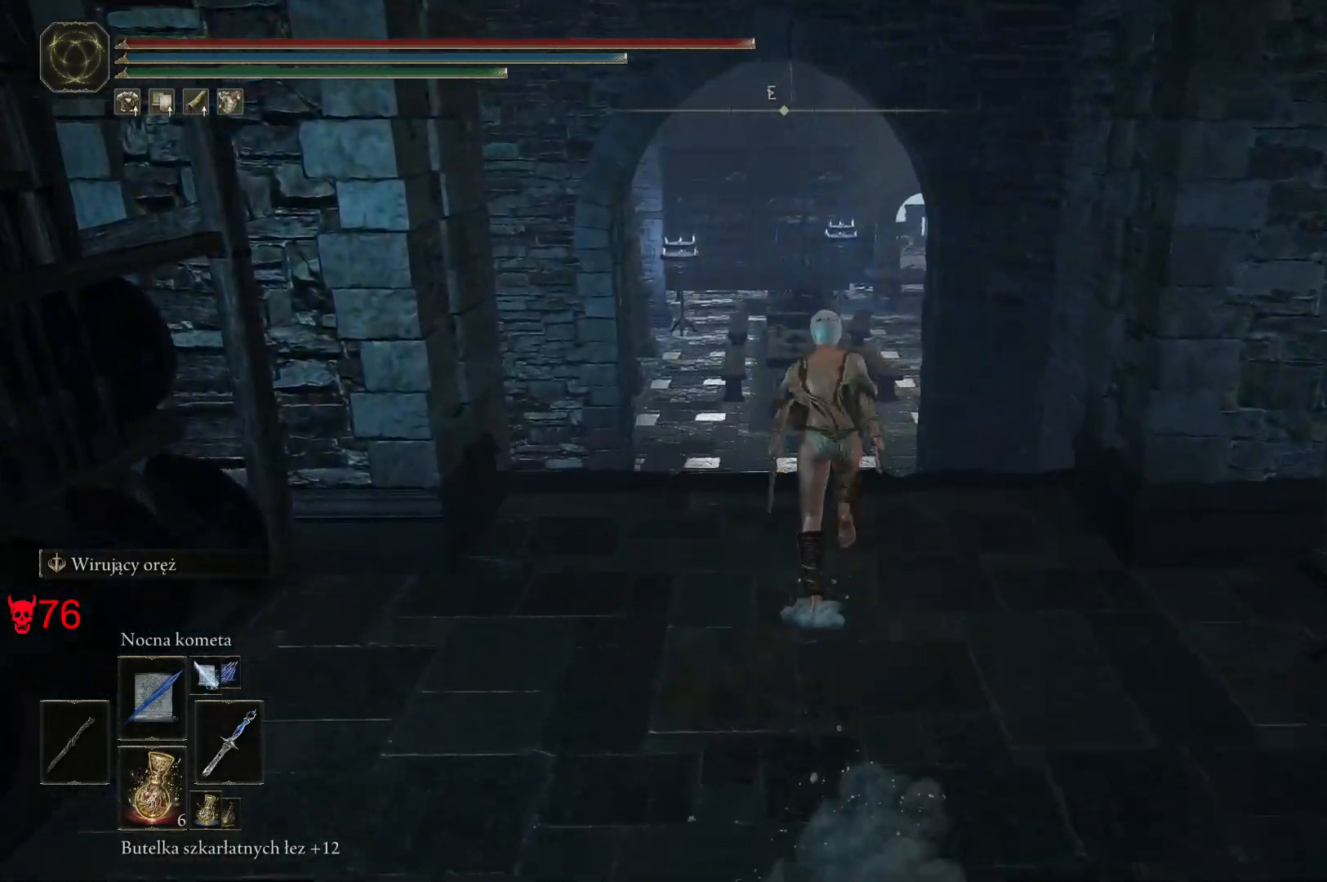
{"keys": ["space", "w"], "mouse": [], "events": []}
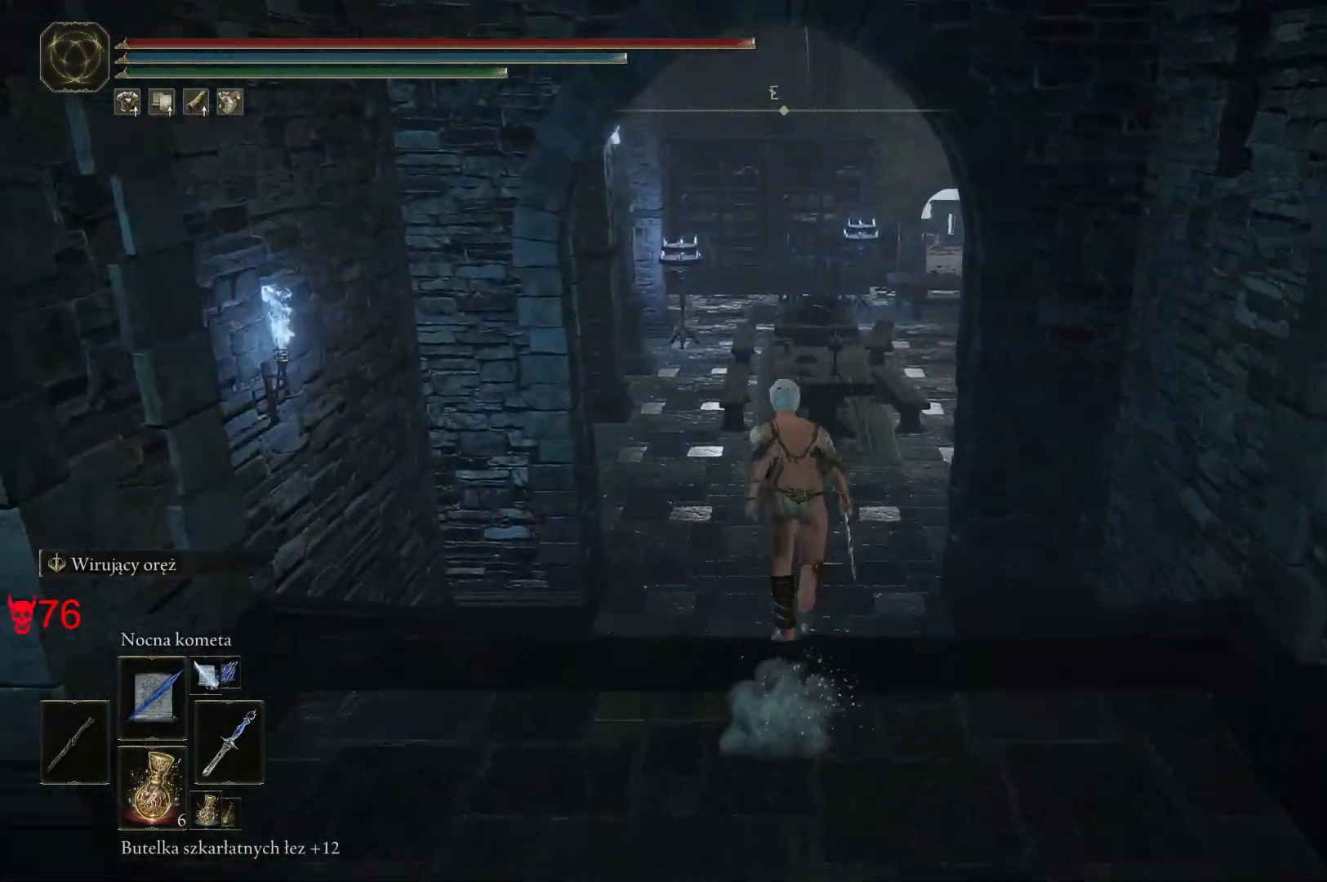
{"keys": ["space", "w"], "mouse": [], "events": []}
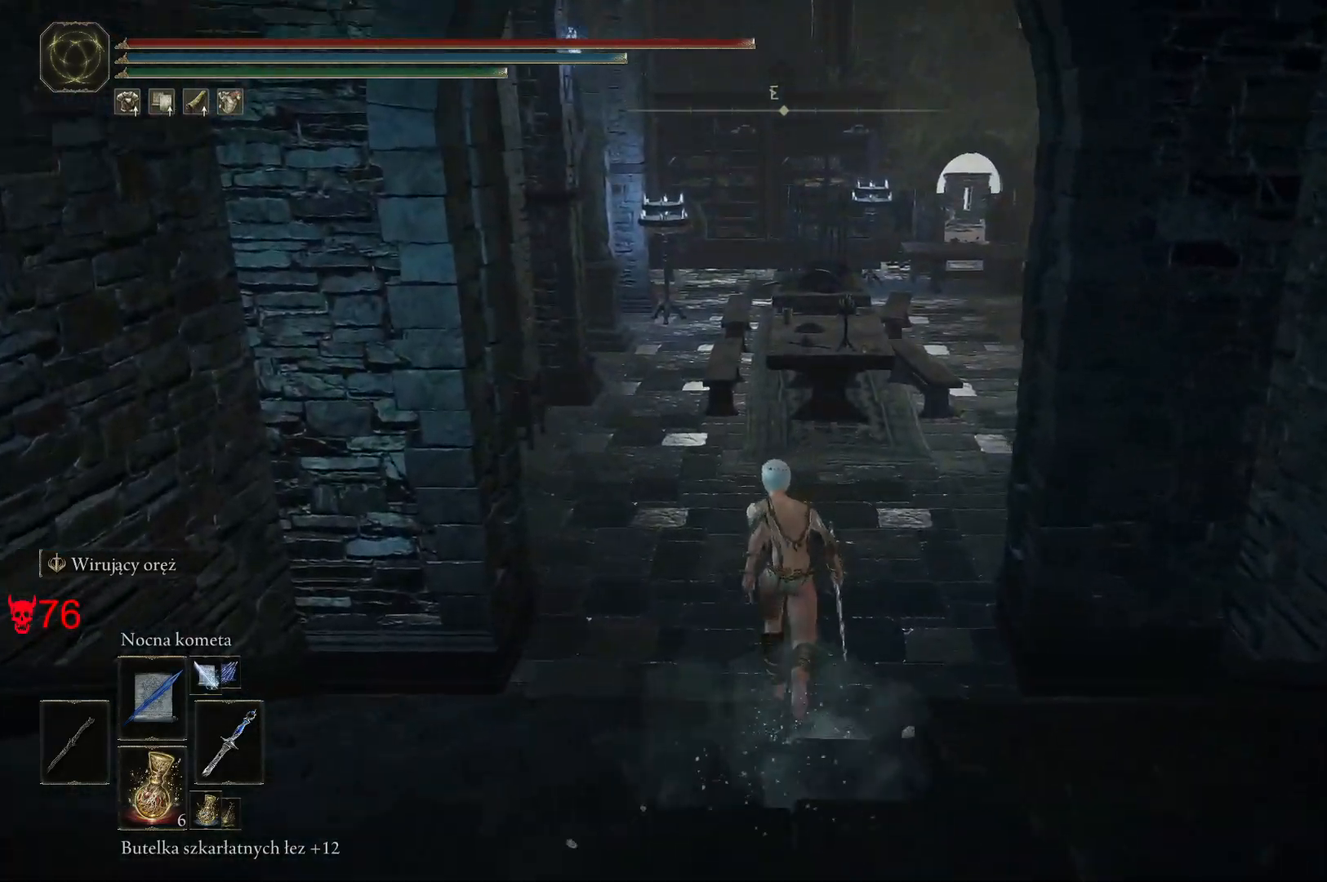
{"keys": ["space", "w"], "mouse": [], "events": []}
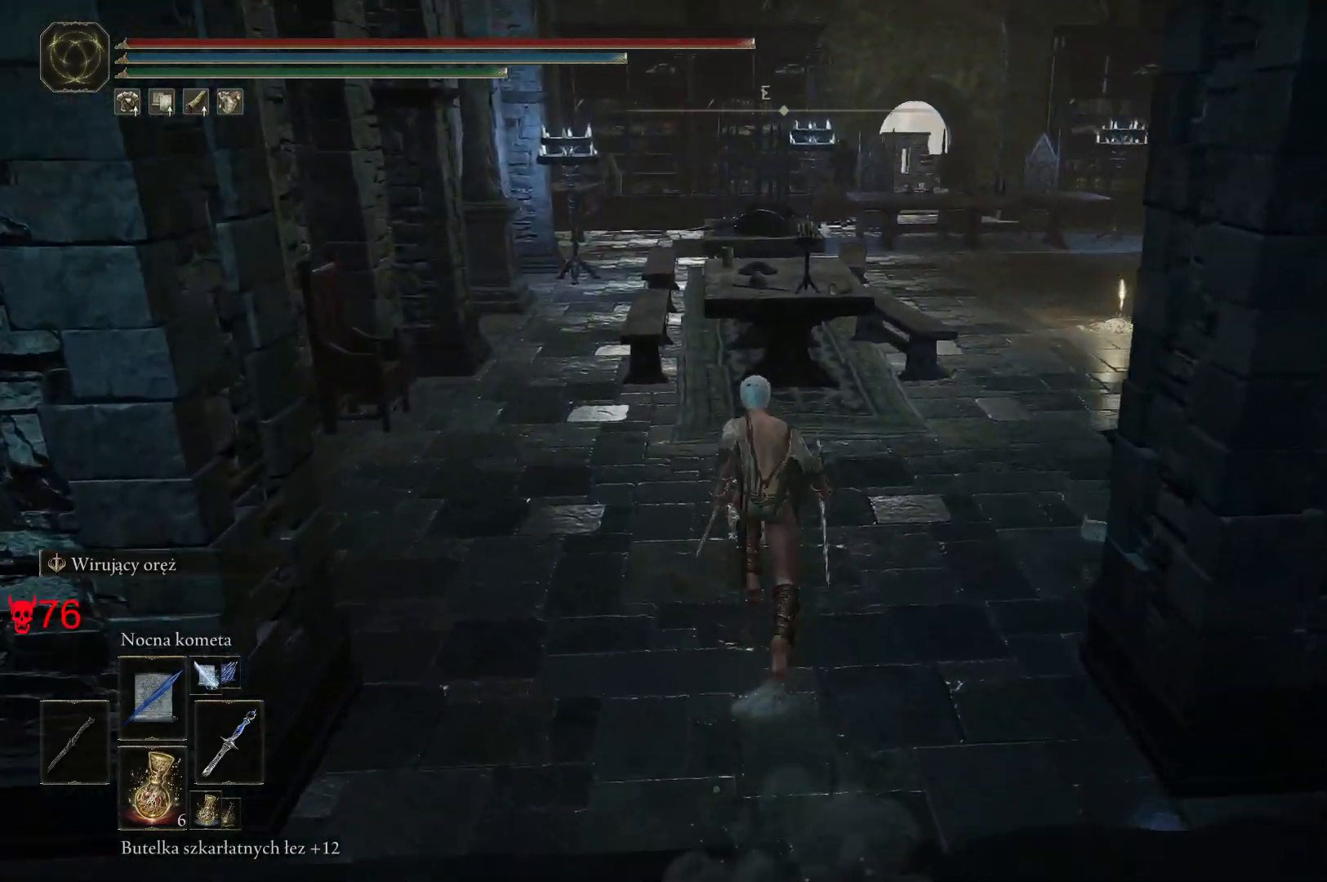
{"keys": ["space", "w"], "mouse": [], "events": []}
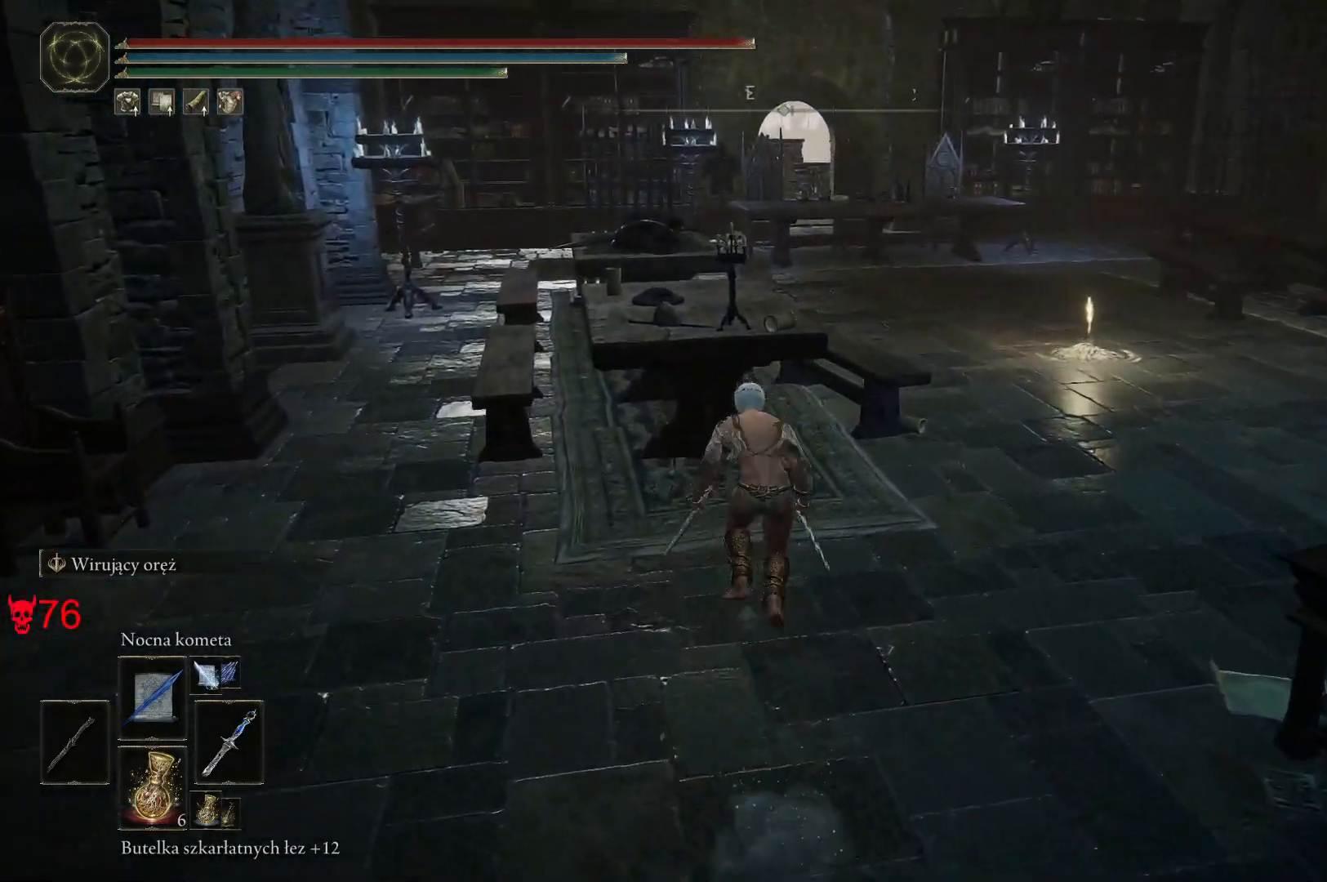
{"keys": ["space", "w"], "mouse": [], "events": []}
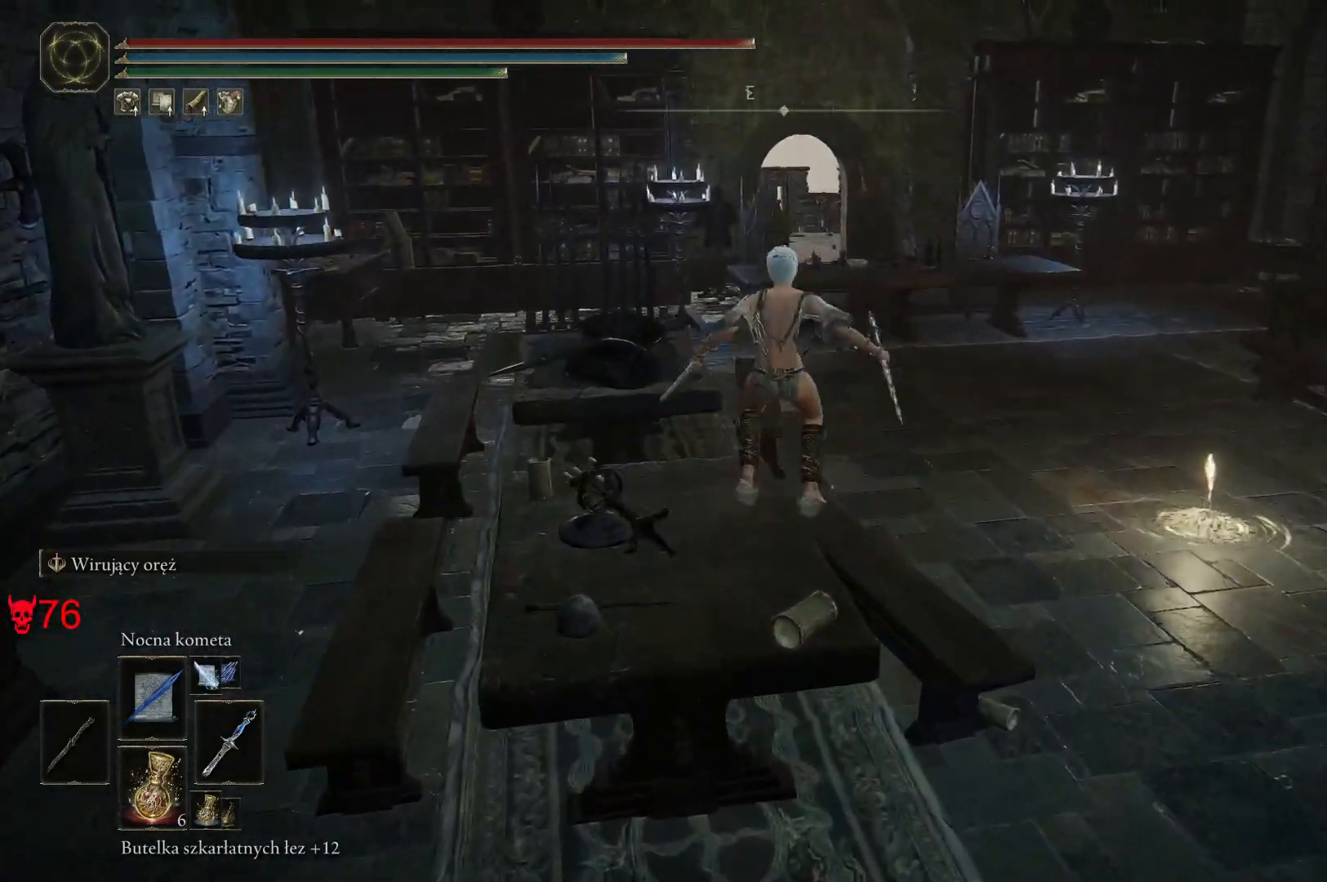
{"keys": ["space", "w"], "mouse": [], "events": []}
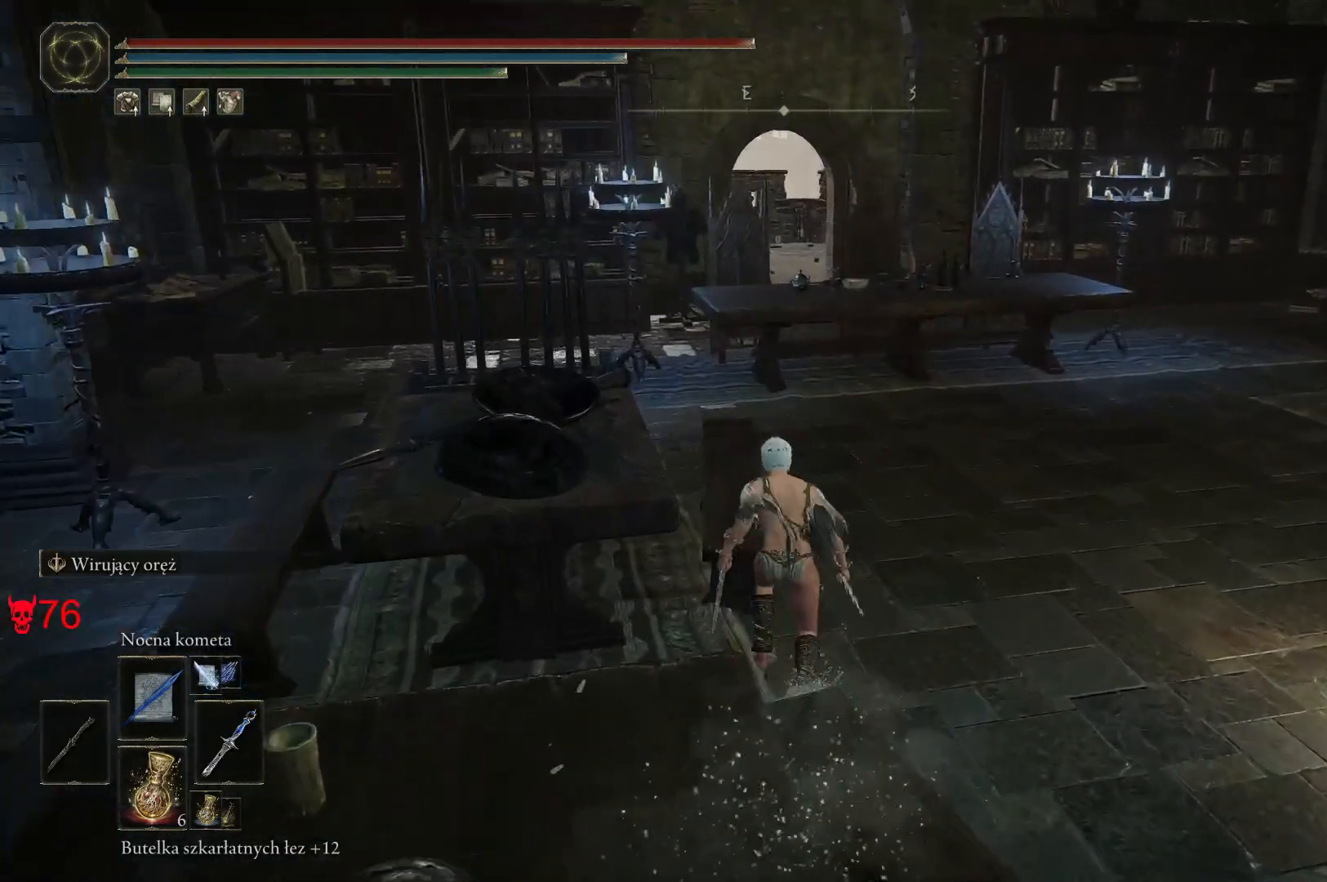
{"keys": ["space", "w"], "mouse": [], "events": []}
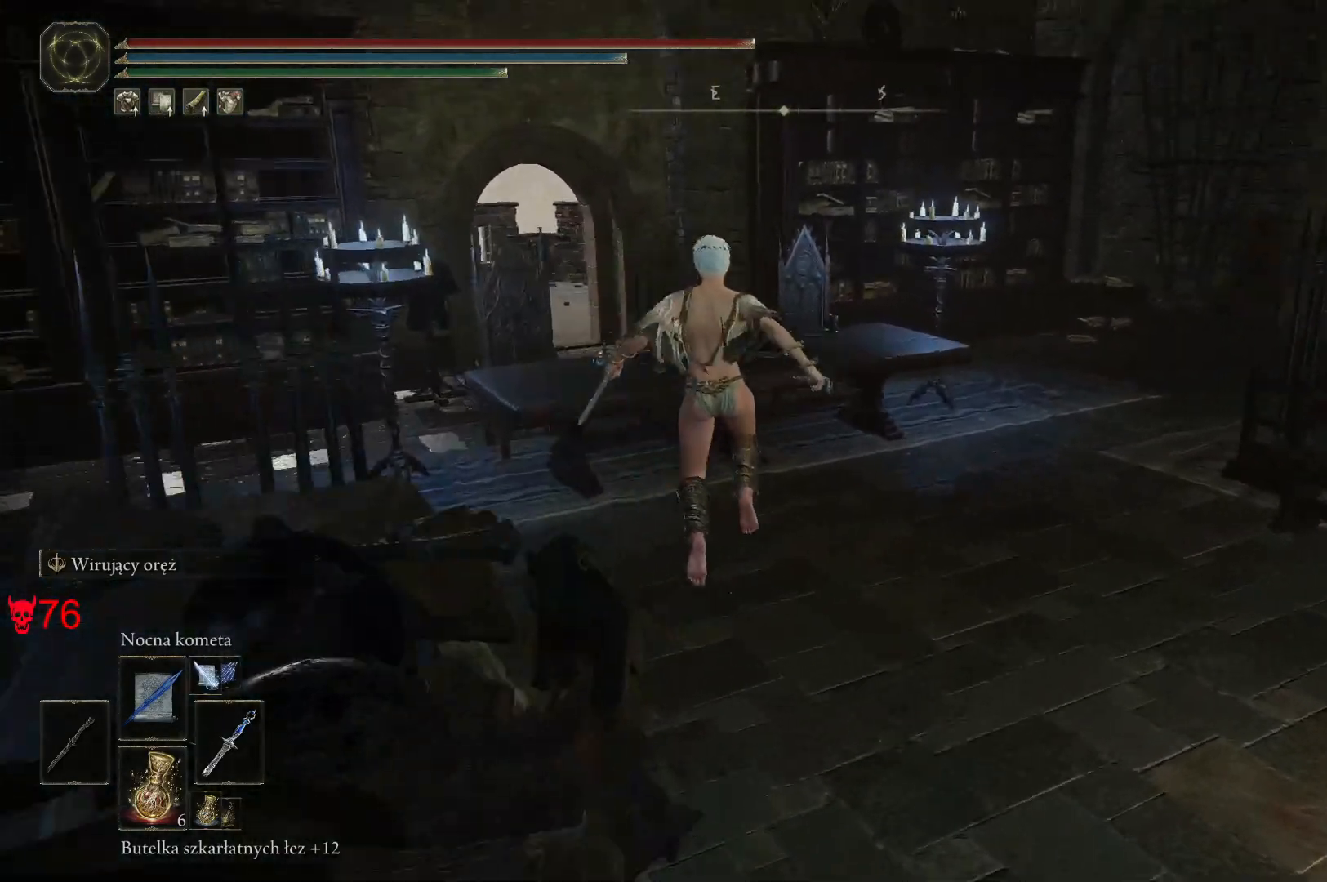
{"keys": ["a", "space", "w"], "mouse": [], "events": [[250, "a", "down"]]}
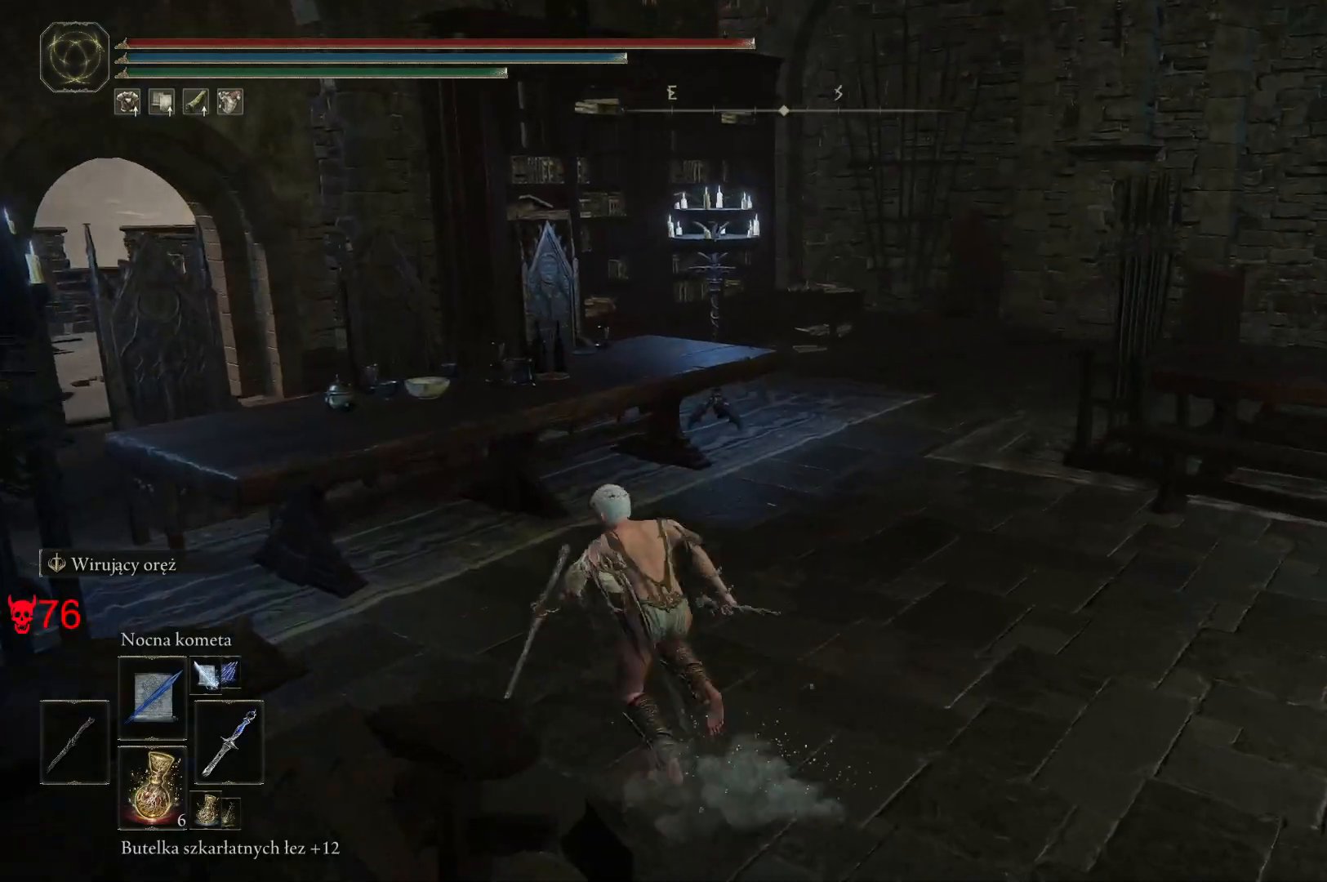
{"keys": ["a", "space", "w"], "mouse": [], "events": [[233, "a", "up"], [433, "a", "down"]]}
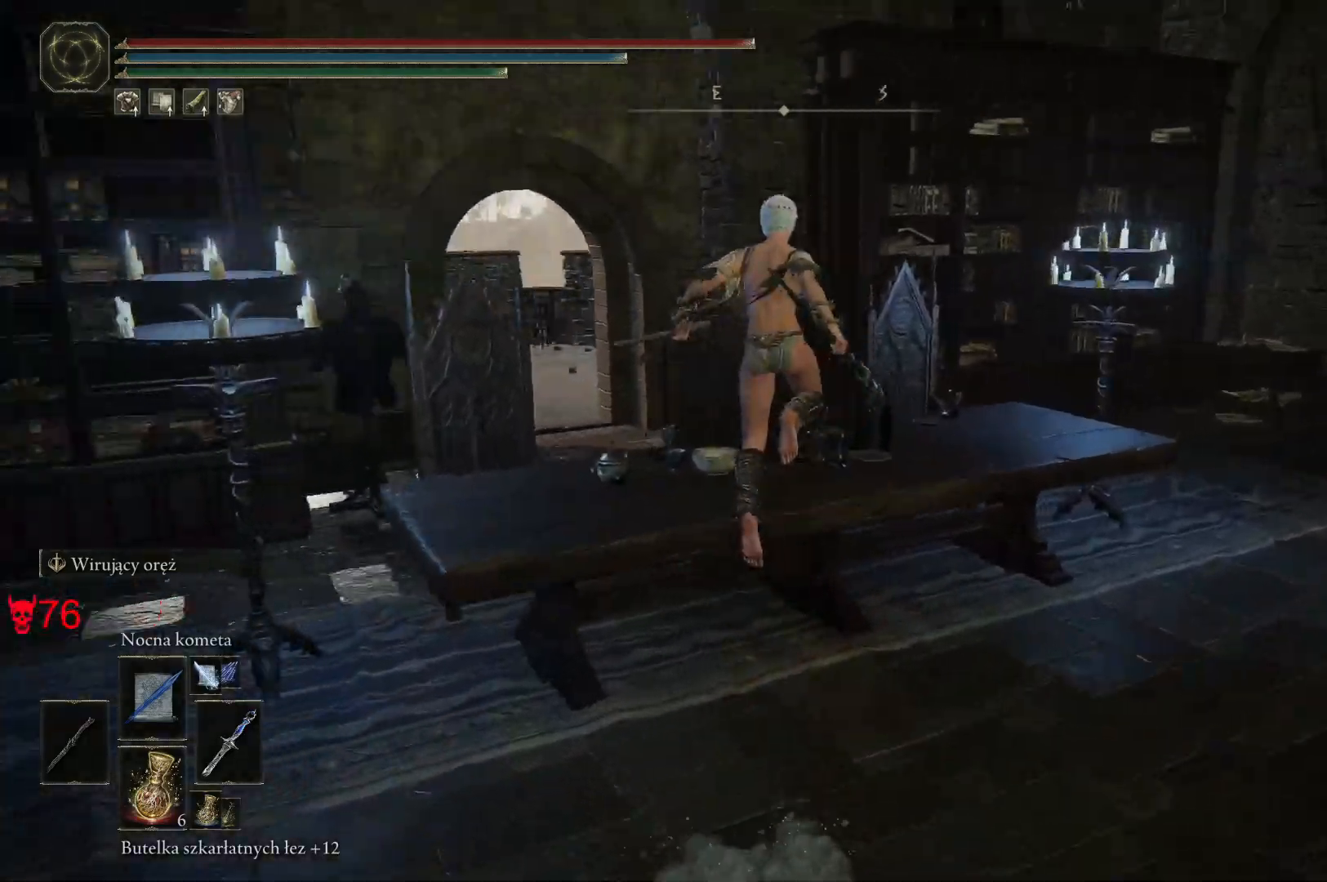
{"keys": ["space", "w"], "mouse": [], "events": [[83, "a", "up"]]}
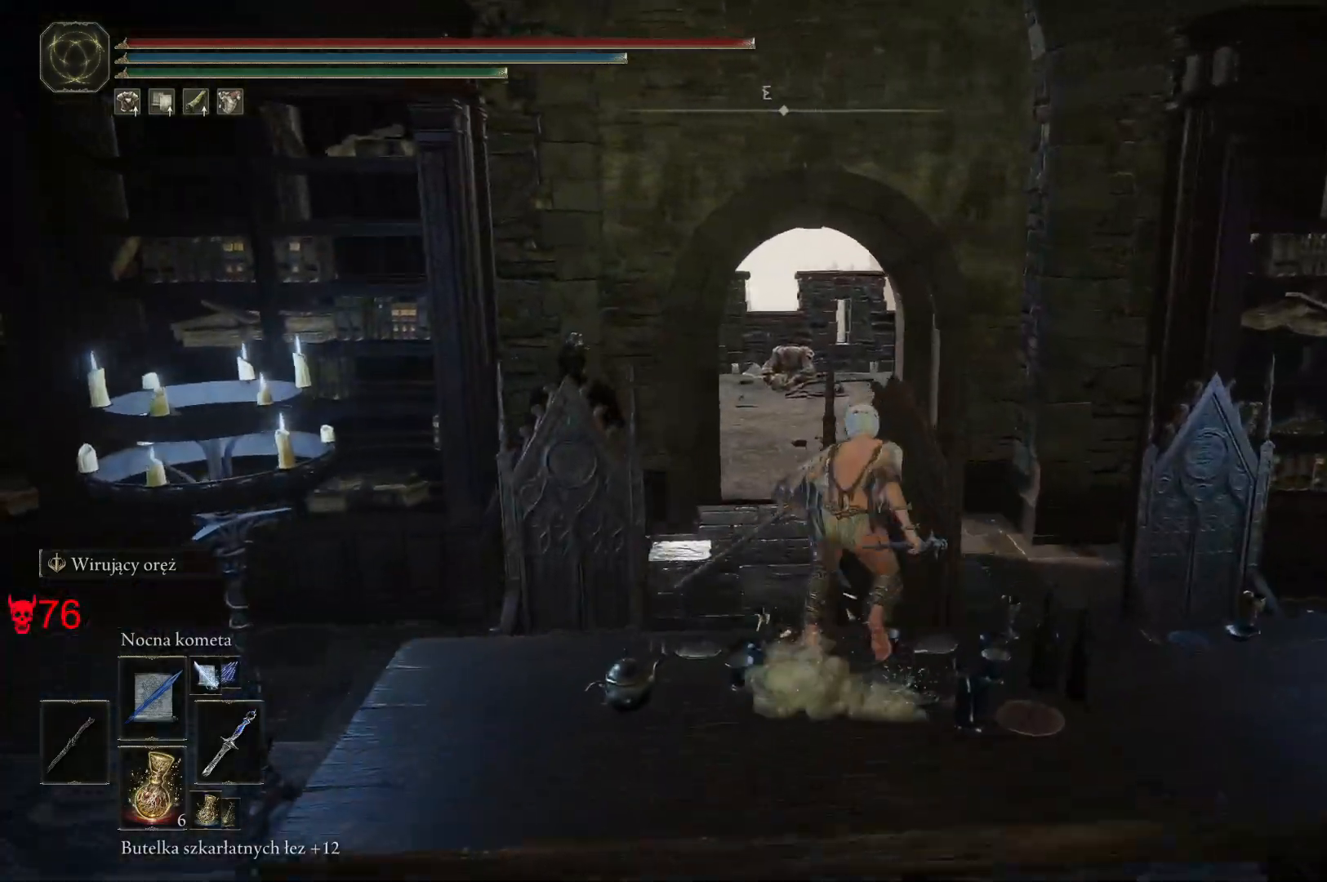
{"keys": ["a", "space", "w"], "mouse": [], "events": [[417, "a", "down"]]}
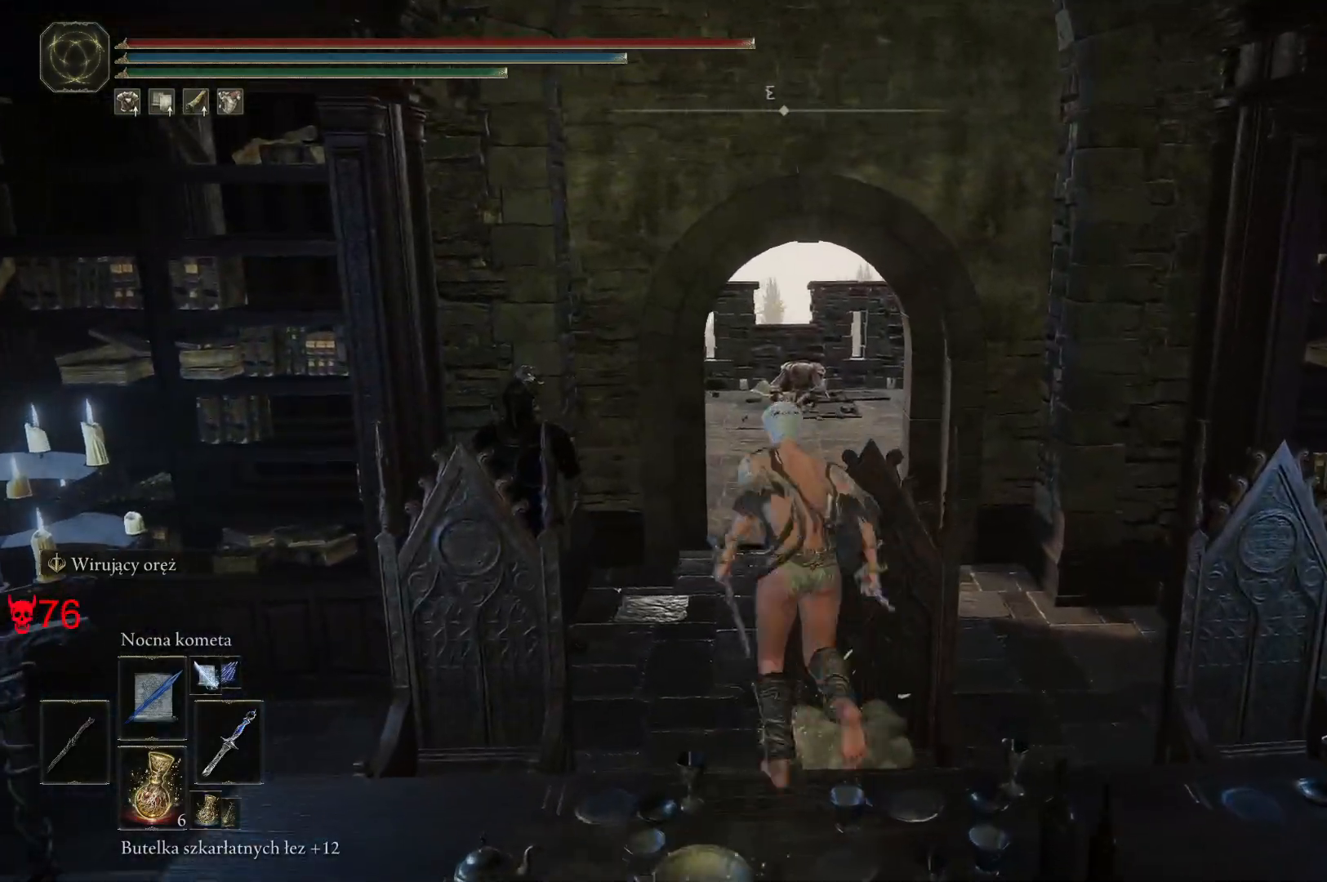
{"keys": ["space", "w"], "mouse": [], "events": [[167, "a", "up"]]}
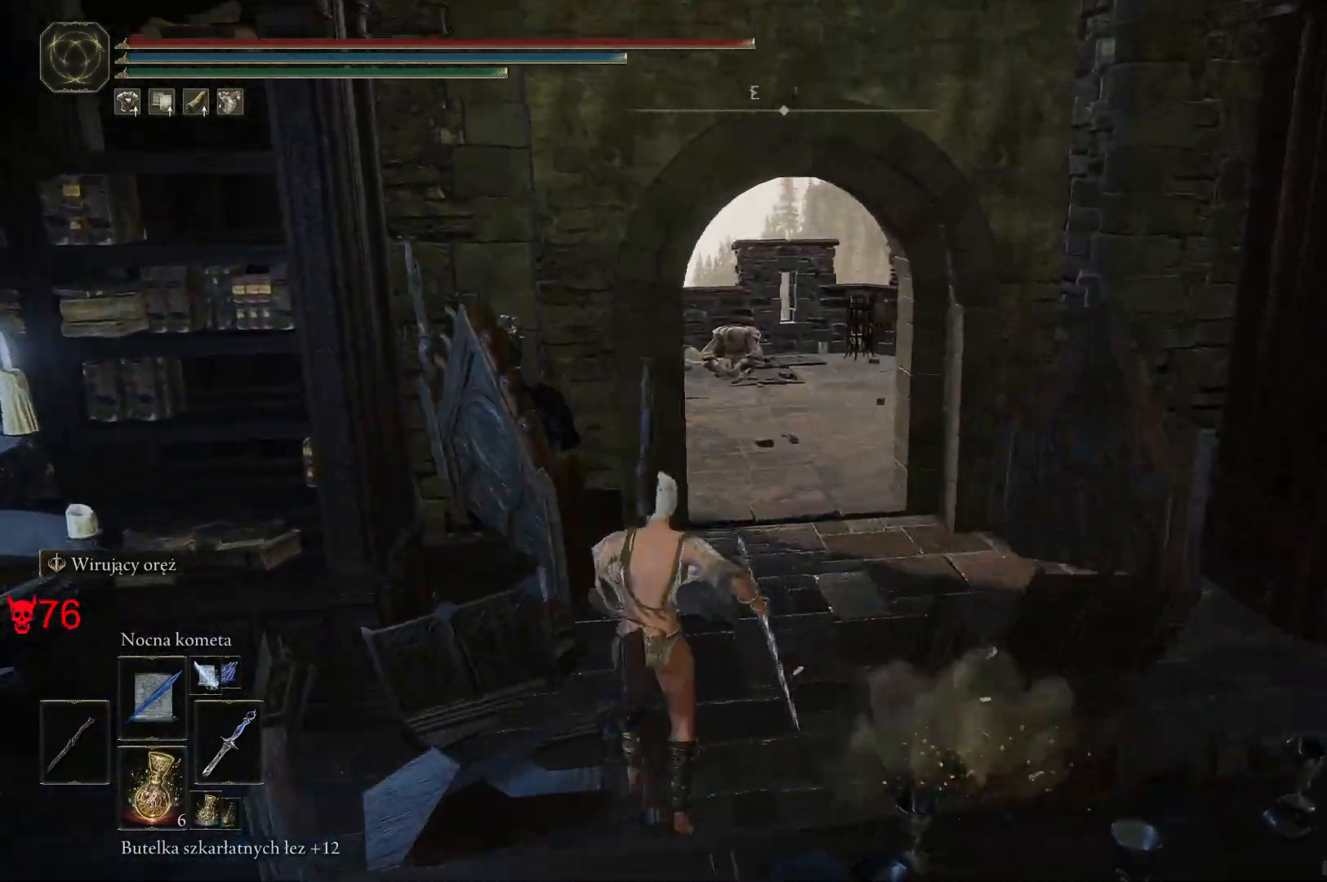
{"keys": ["space", "w"], "mouse": [], "events": []}
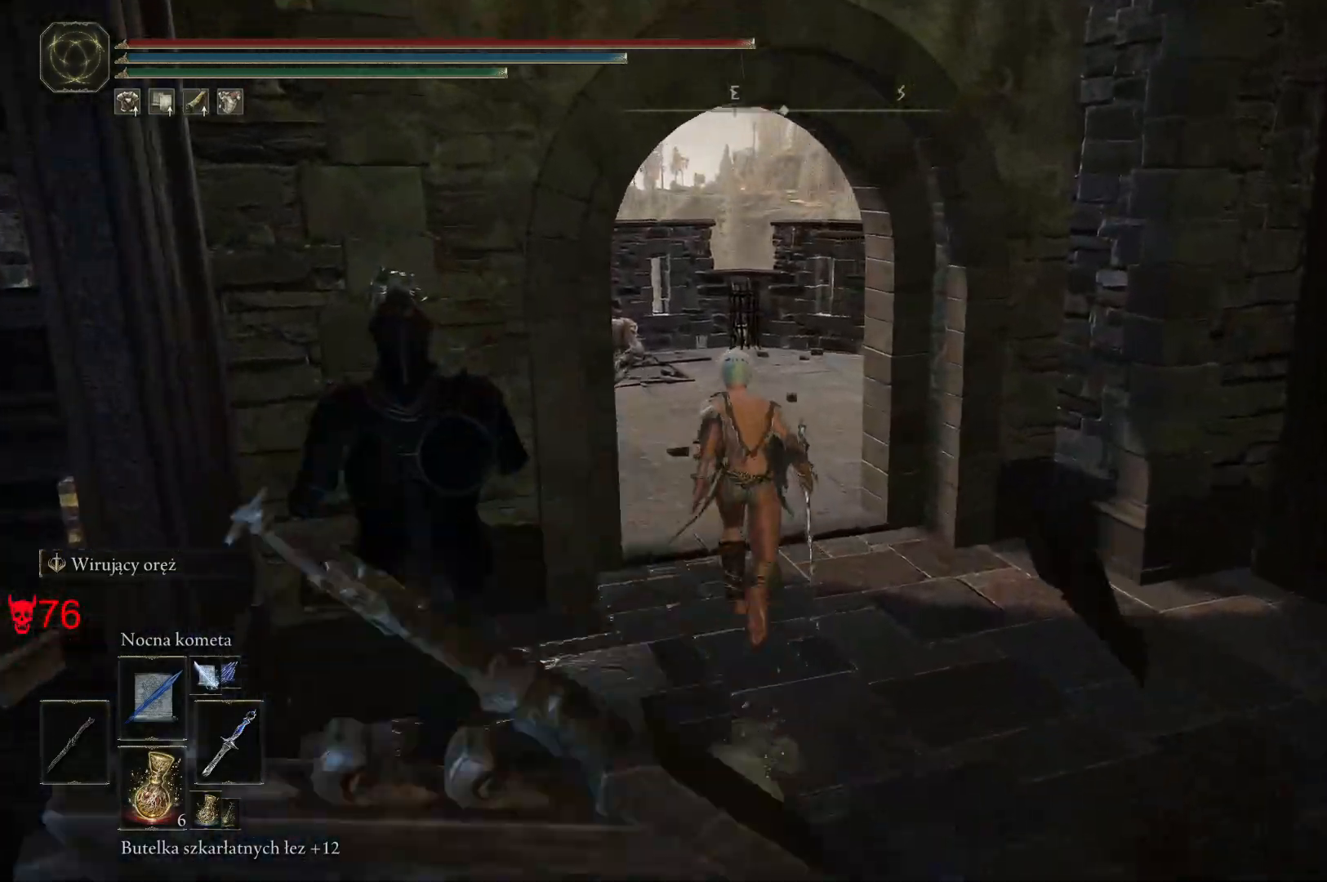
{"keys": ["space", "w"], "mouse": [], "events": []}
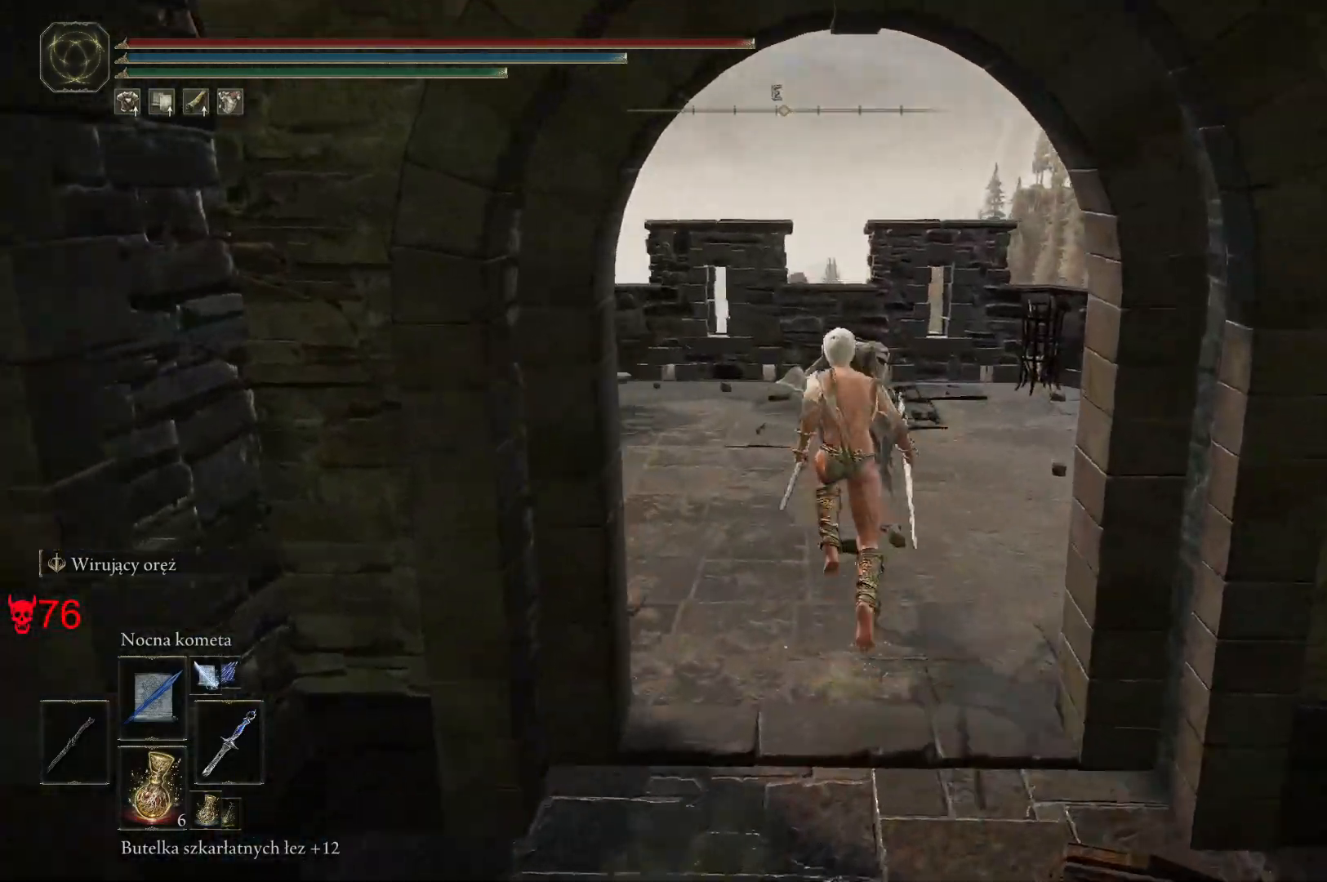
{"keys": ["space", "w"], "mouse": [], "events": []}
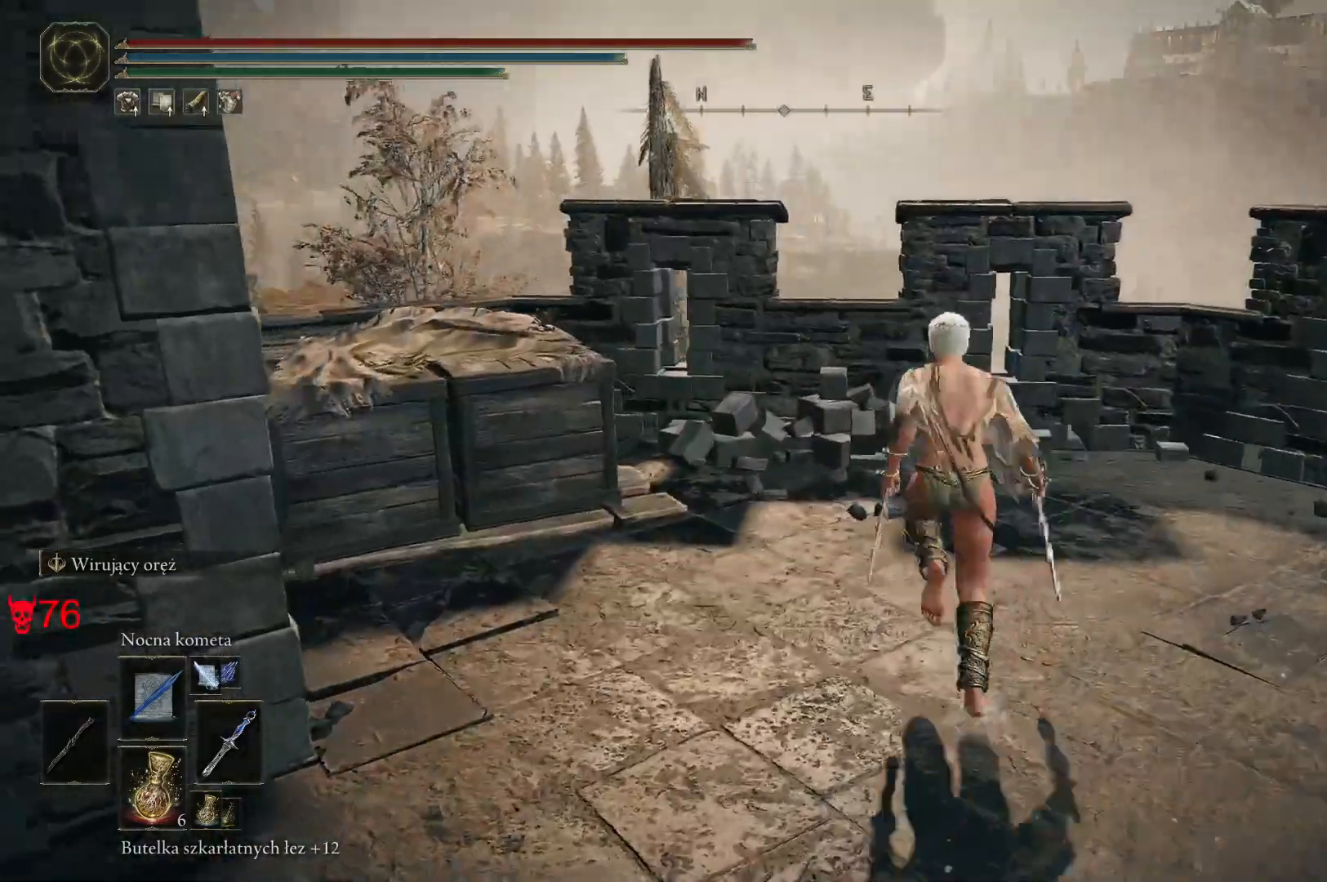
{"keys": ["w"], "mouse": [], "events": [[400, "space", "up"]]}
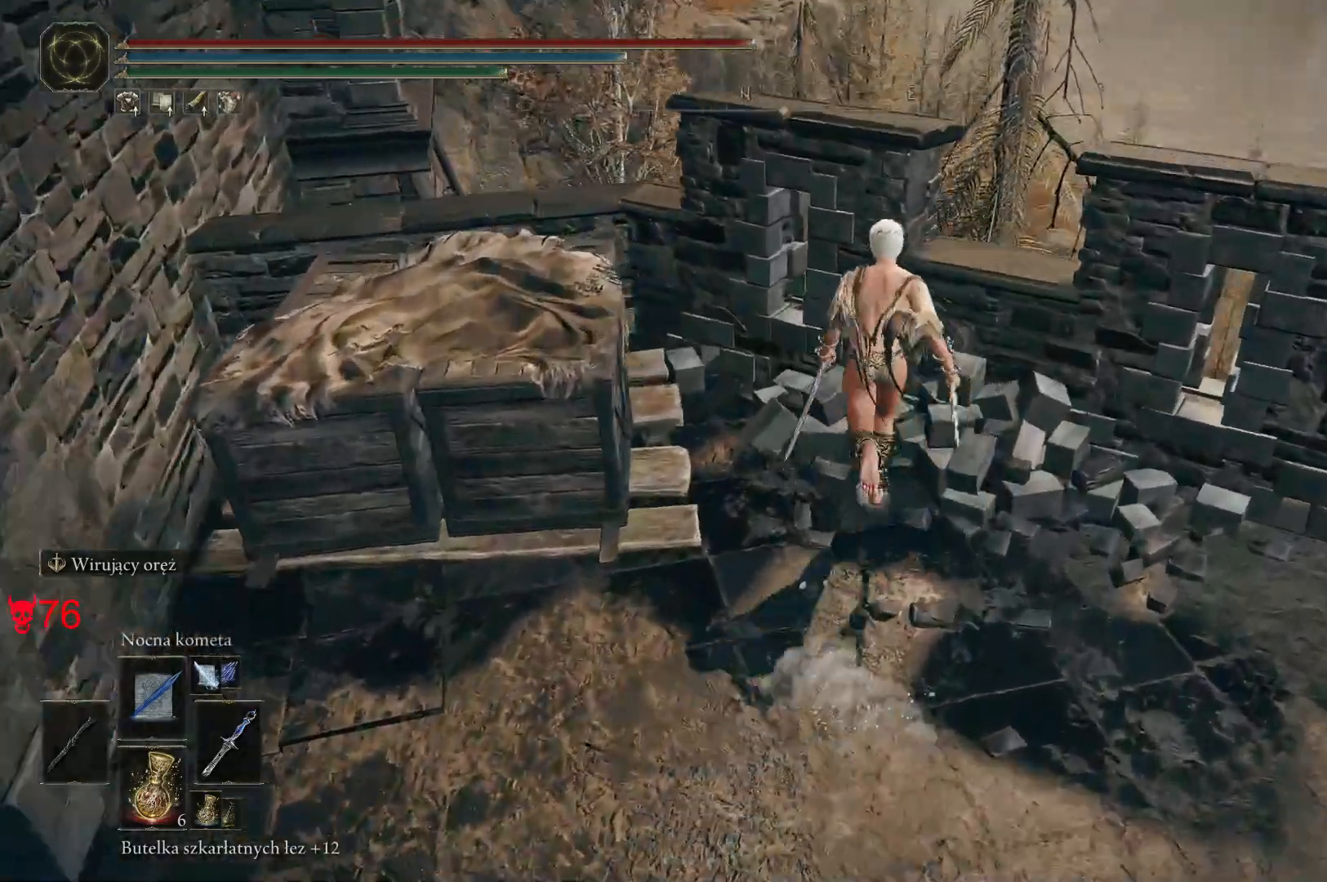
{"keys": [], "mouse": [], "events": [[17, "d", "down"], [300, "w", "up"], [400, "d", "up"]]}
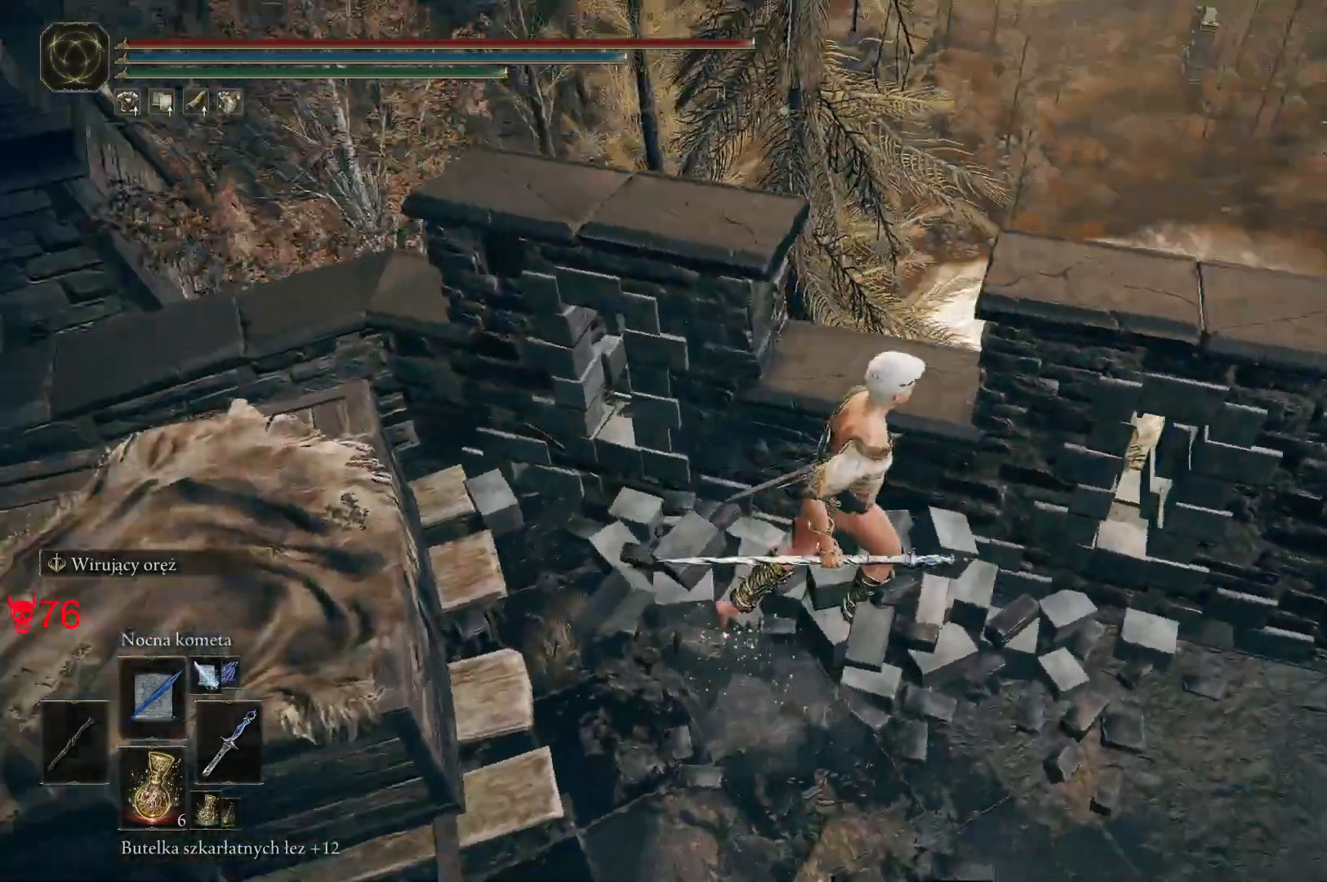
{"keys": ["w"], "mouse": [], "events": [[500, "w", "down"]]}
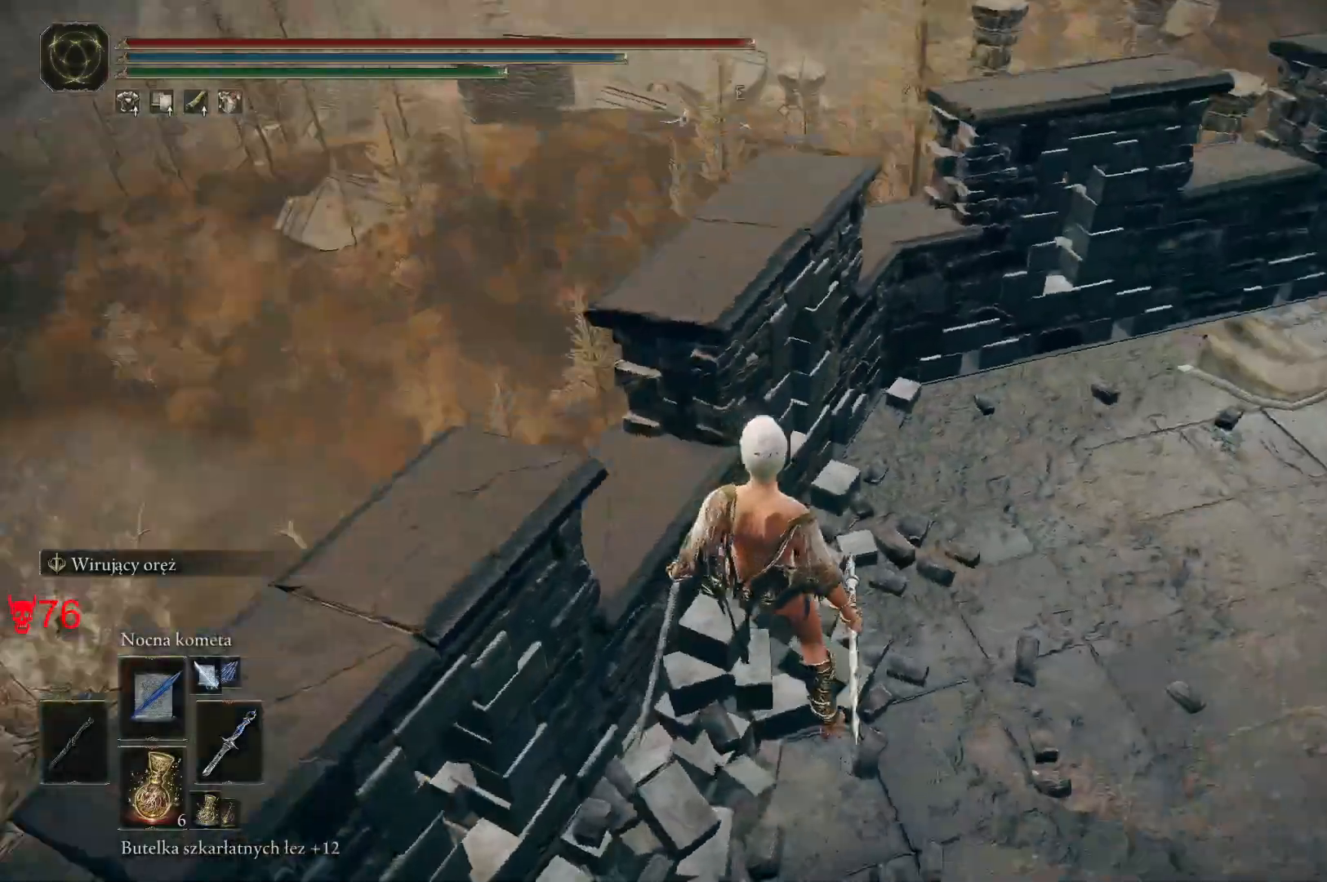
{"keys": ["w"], "mouse": [], "events": []}
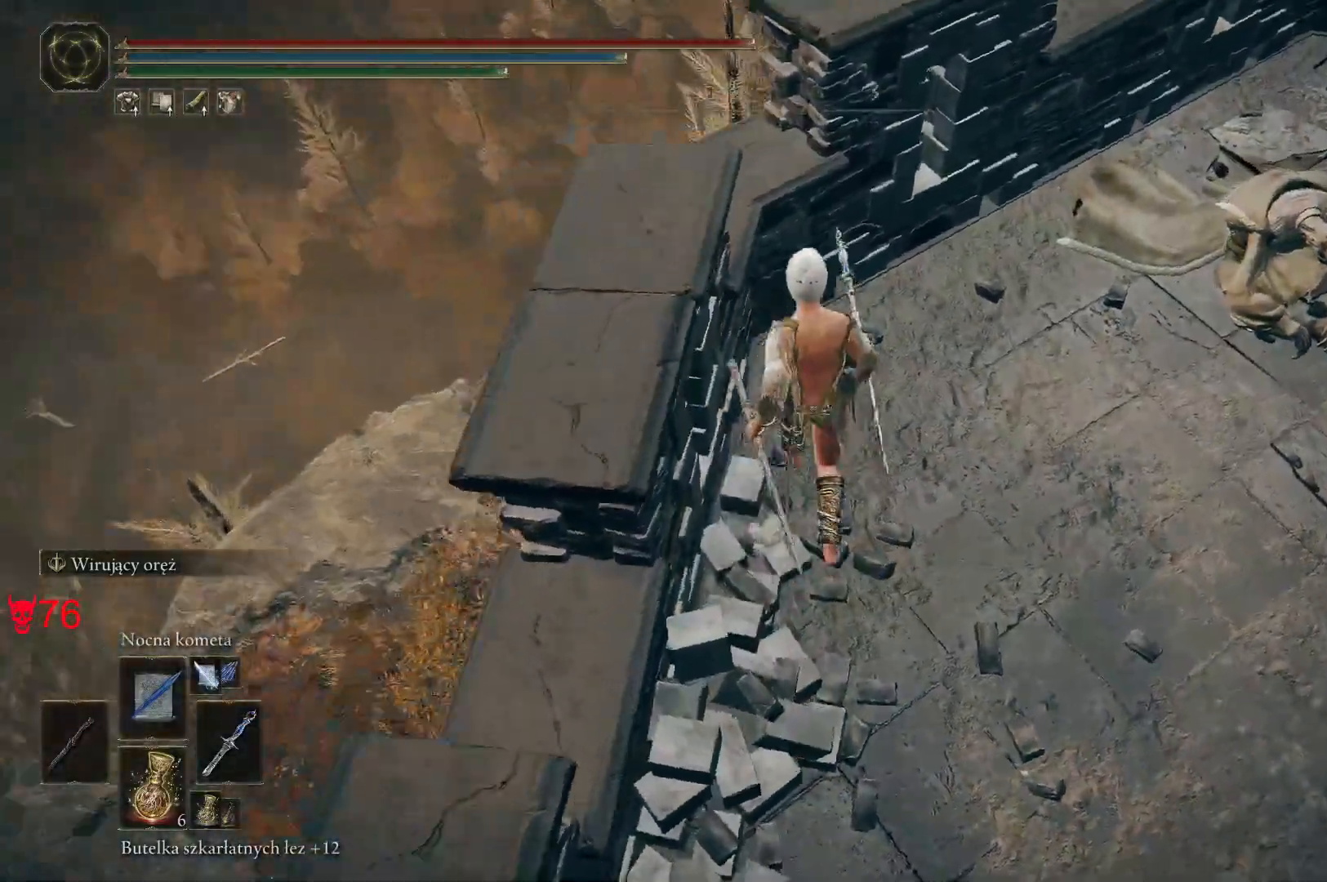
{"keys": ["w"], "mouse": [], "events": []}
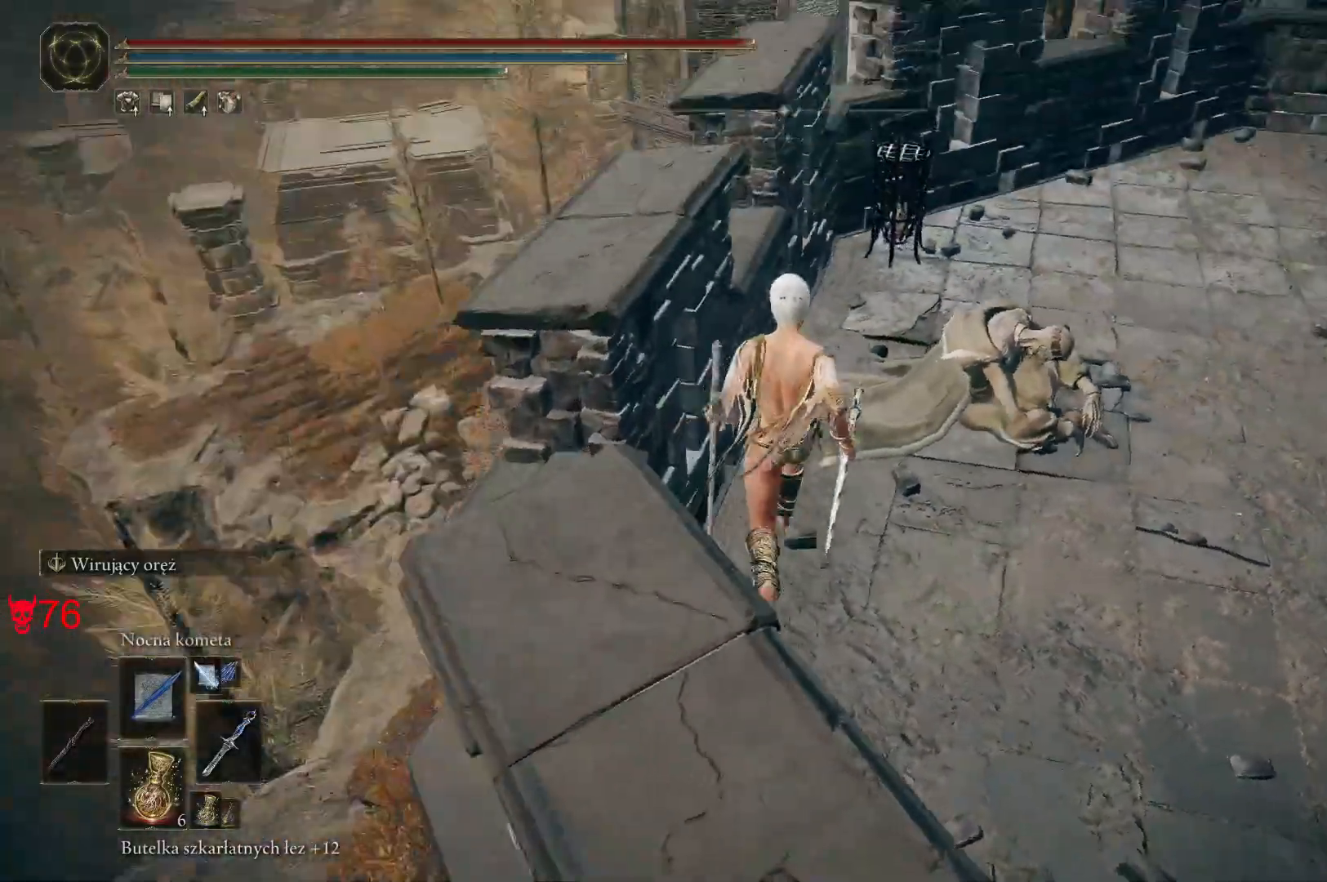
{"keys": ["w"], "mouse": [], "events": []}
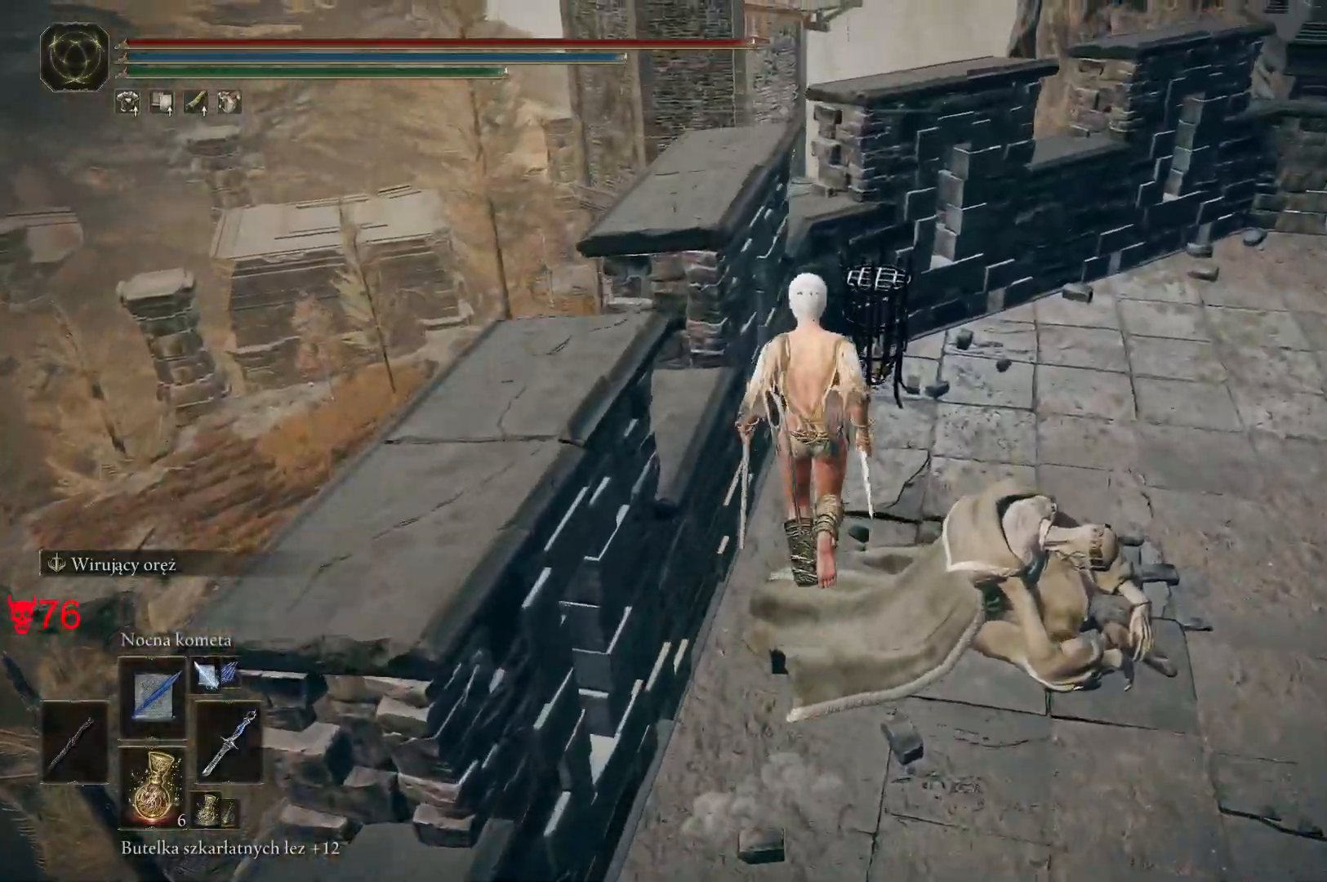
{"keys": ["d", "w"], "mouse": [], "events": [[433, "d", "down"]]}
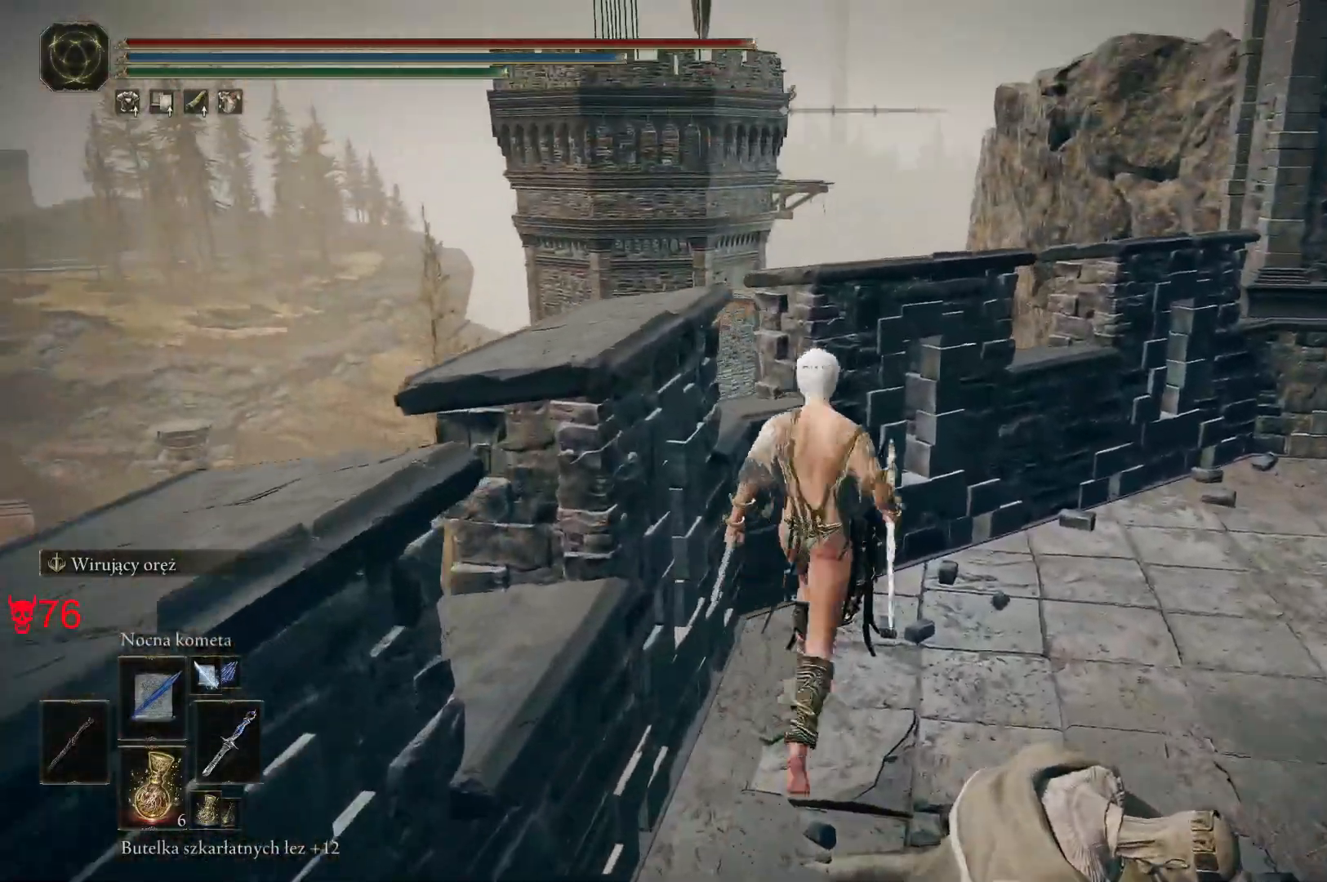
{"keys": ["d", "w"], "mouse": [], "events": []}
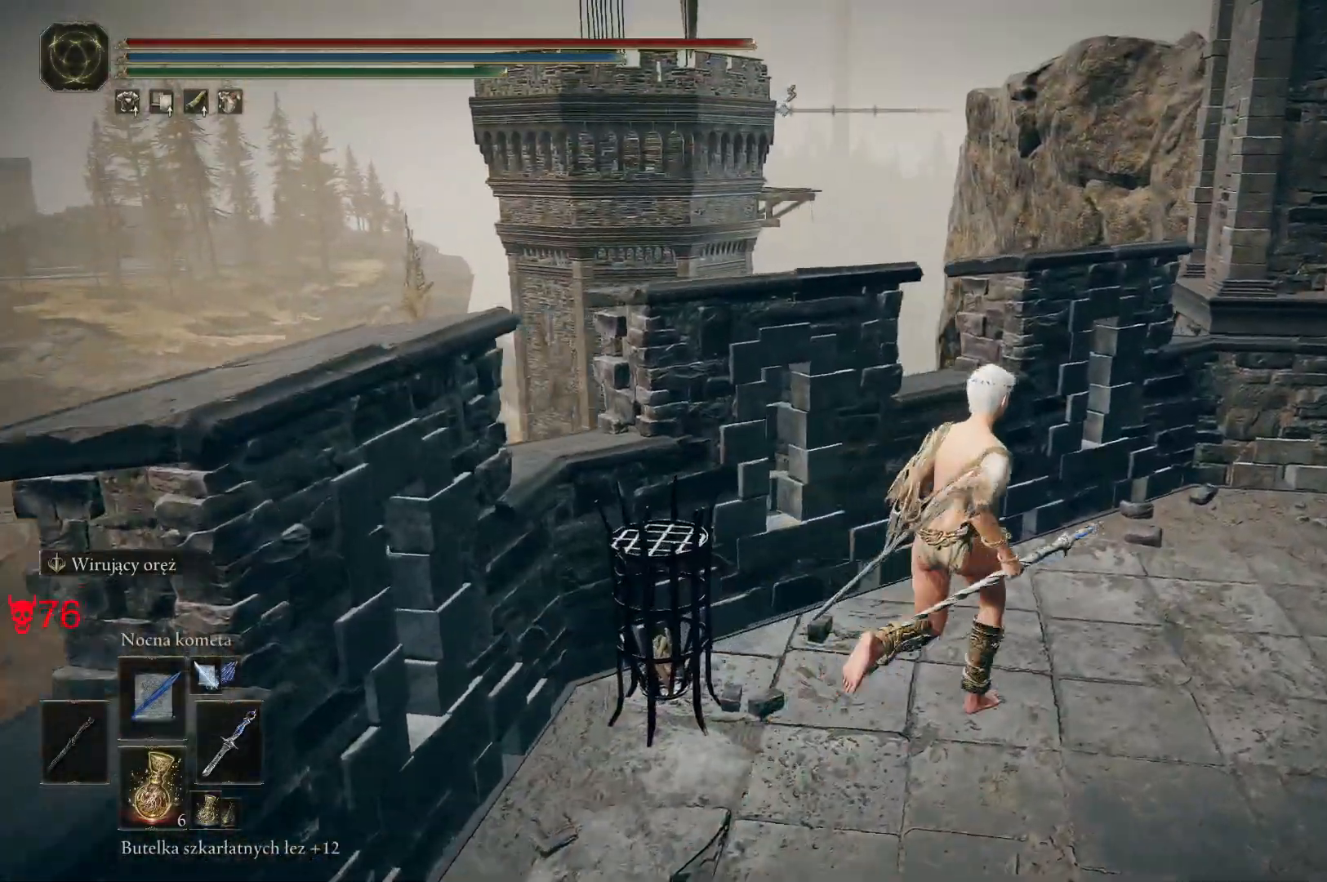
{"keys": ["d", "w"], "mouse": [], "events": []}
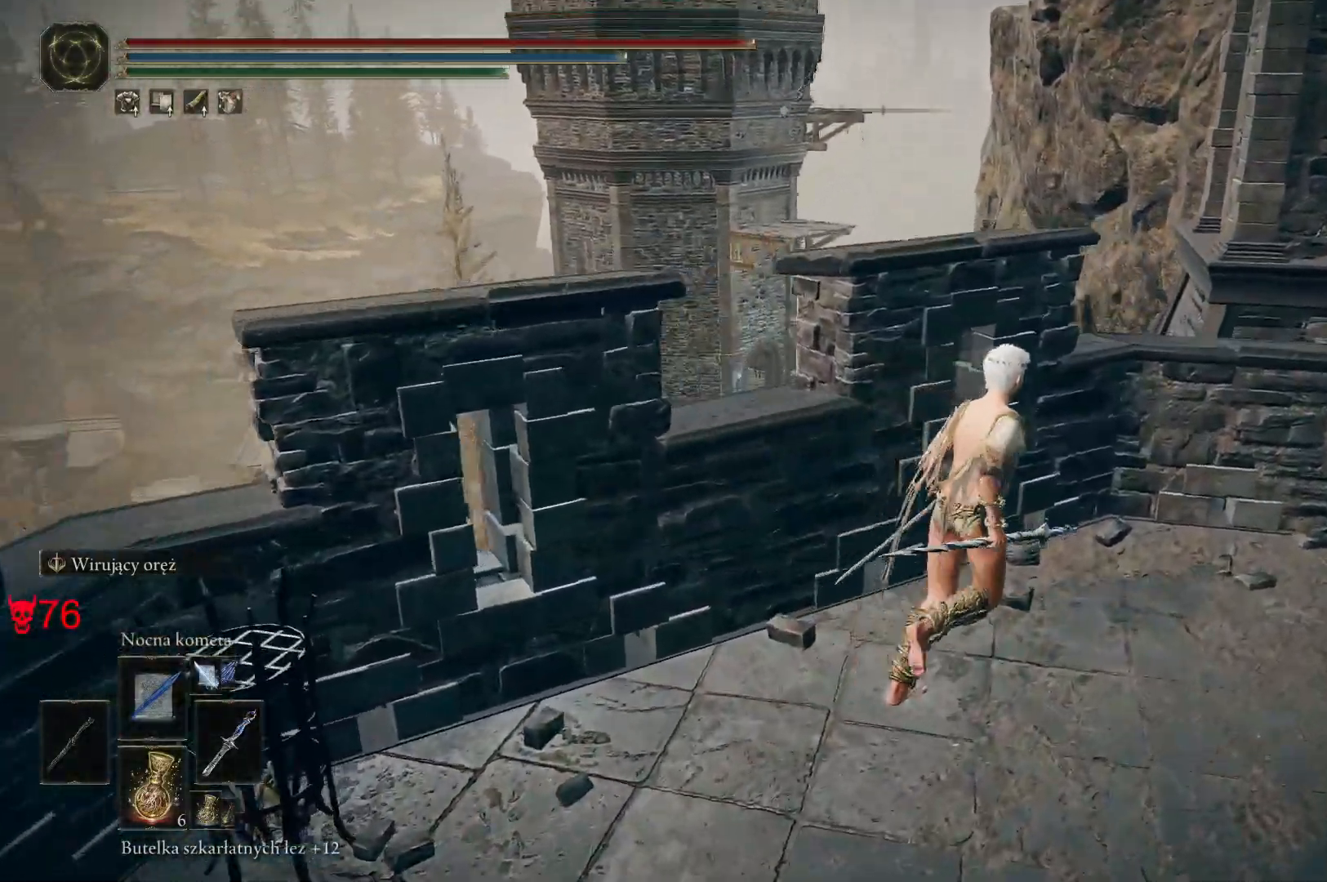
{"keys": ["d"], "mouse": [], "events": [[100, "w", "up"]]}
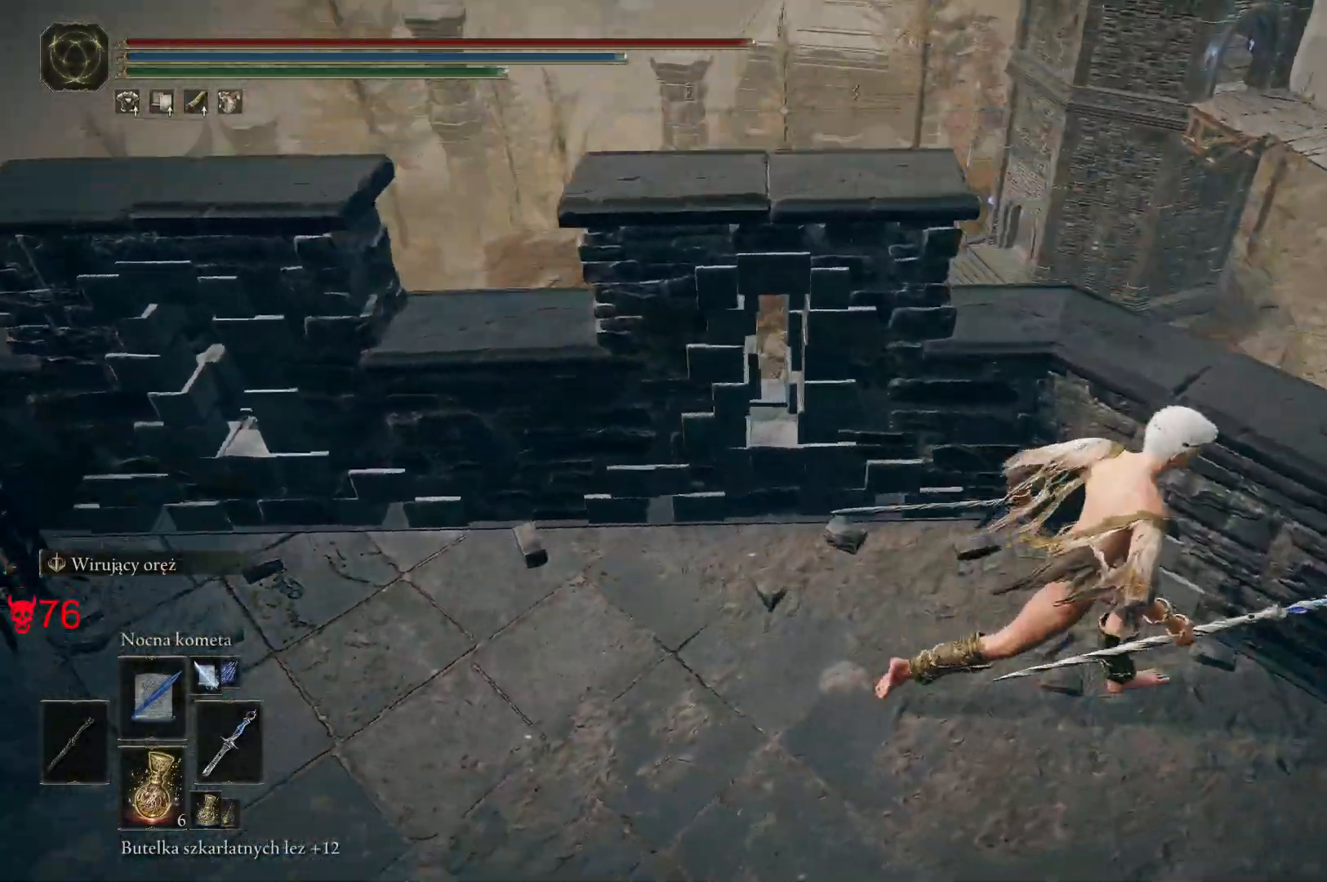
{"keys": [], "mouse": [], "events": [[67, "w", "down"], [150, "d", "up"], [250, "w", "up"]]}
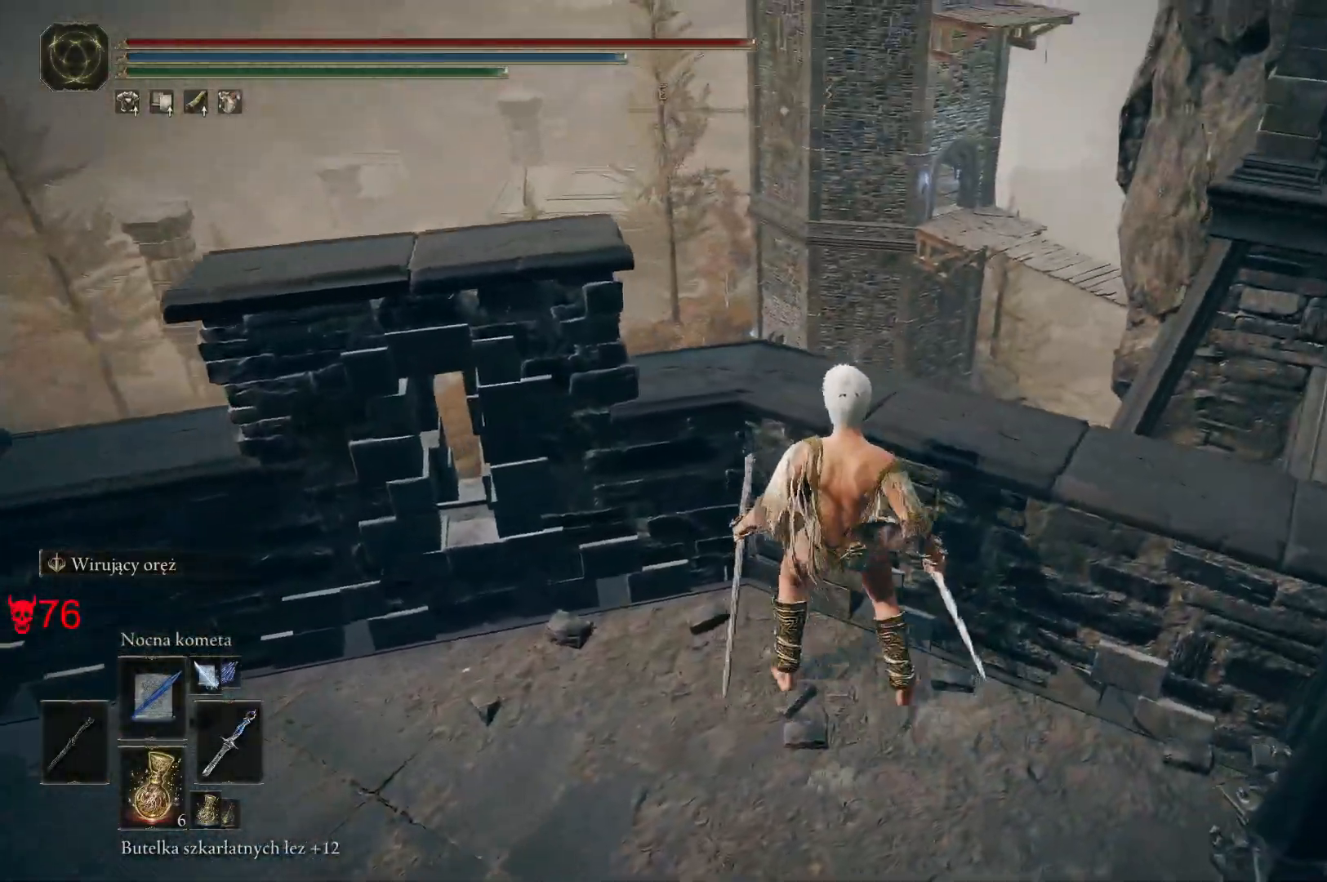
{"keys": [], "mouse": [], "events": []}